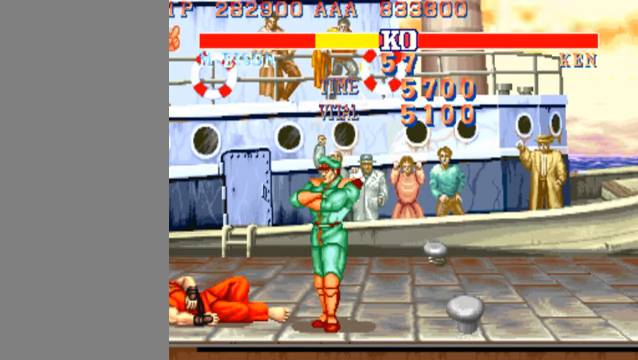
Gameplay with a controller (arcade stick); each line is a JSON object with the inputs held at the frame after it. "events" lists button and stick changes between this image and that frame as [ms after this image, input, new state], when the widget could be followed in between. Not read: L3 R3.
{"buttons": ["HP"], "left_stick": "center", "events": []}
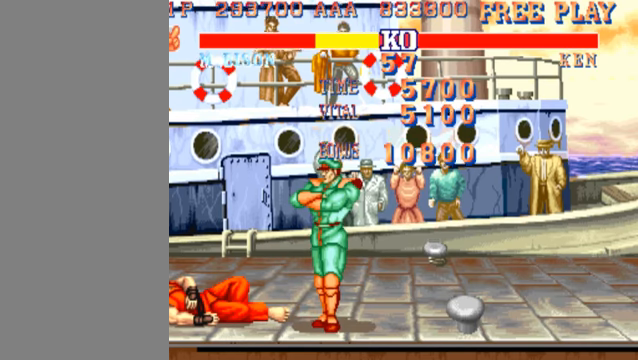
{"buttons": ["HP"], "left_stick": "center", "events": []}
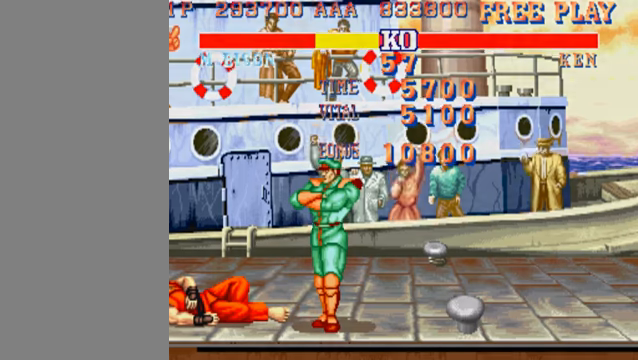
{"buttons": ["HP"], "left_stick": "center", "events": []}
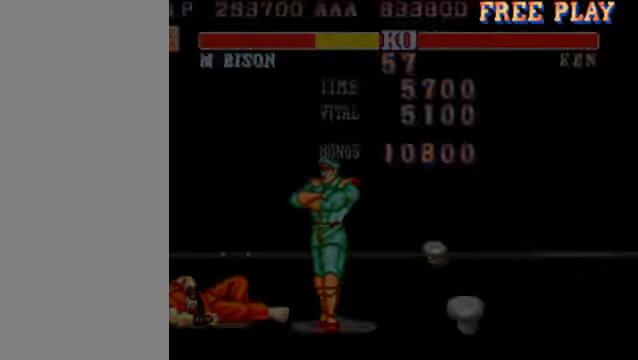
{"buttons": ["HP"], "left_stick": "center", "events": []}
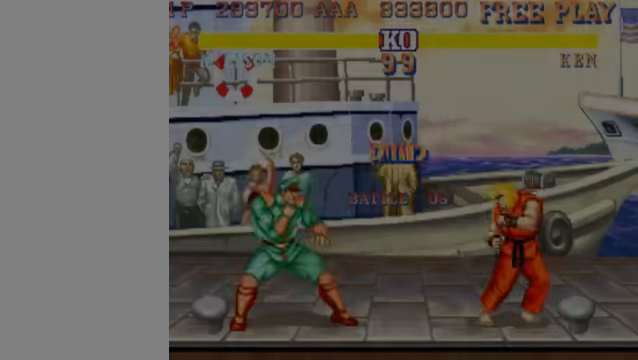
{"buttons": ["HP"], "left_stick": "center", "events": []}
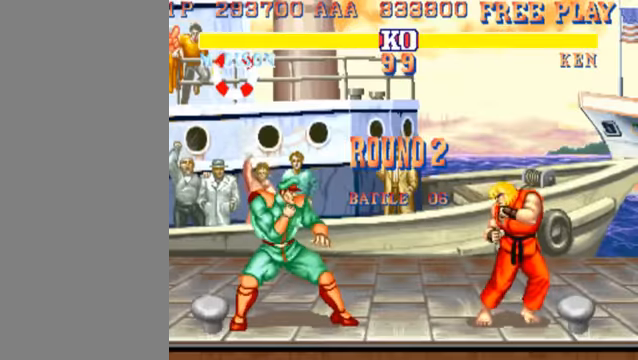
{"buttons": [], "left_stick": "center", "events": [[33, "HP", "up"]]}
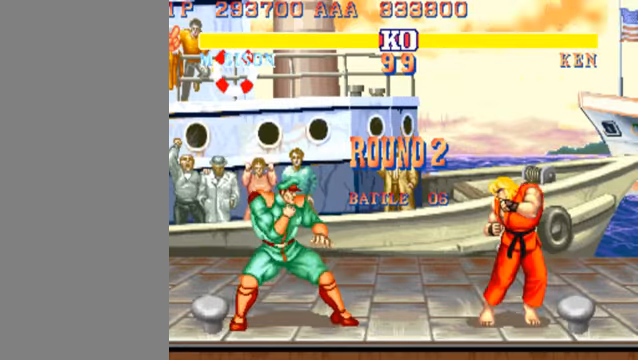
{"buttons": [], "left_stick": "left", "events": [[167, "left_stick", "left"]]}
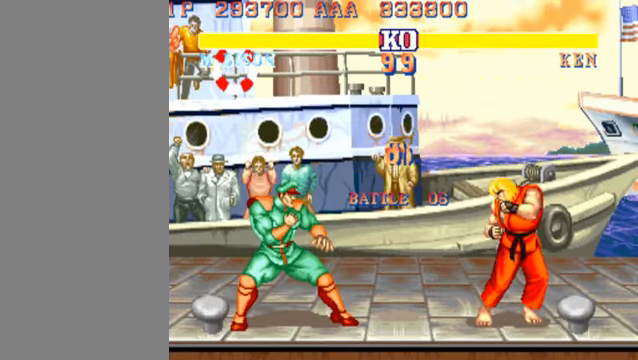
{"buttons": [], "left_stick": "left", "events": []}
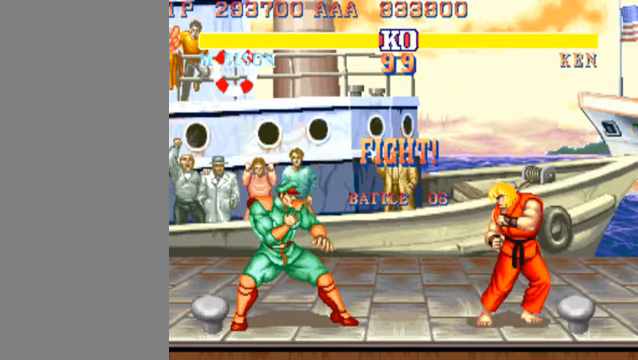
{"buttons": [], "left_stick": "left", "events": []}
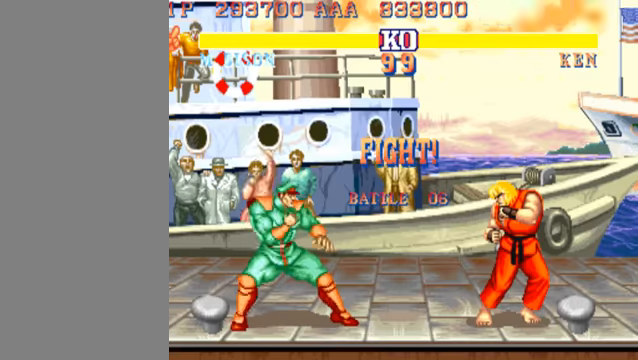
{"buttons": [], "left_stick": "left", "events": []}
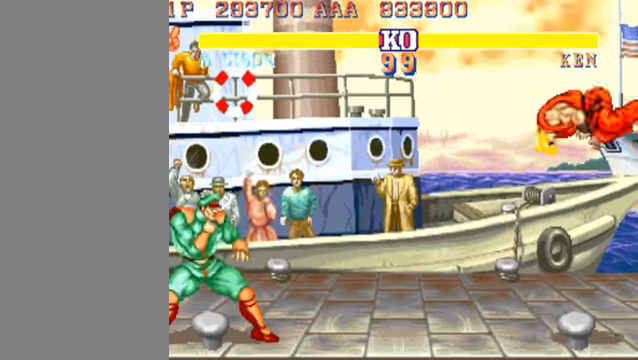
{"buttons": [], "left_stick": "center", "events": [[133, "left_stick", "center"]]}
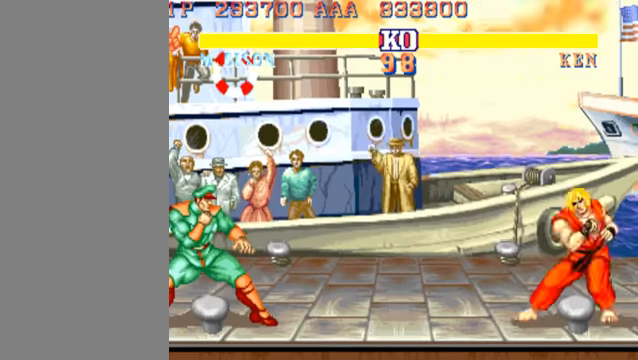
{"buttons": [], "left_stick": "center", "events": [[333, "left_stick", "up"], [500, "left_stick", "center"]]}
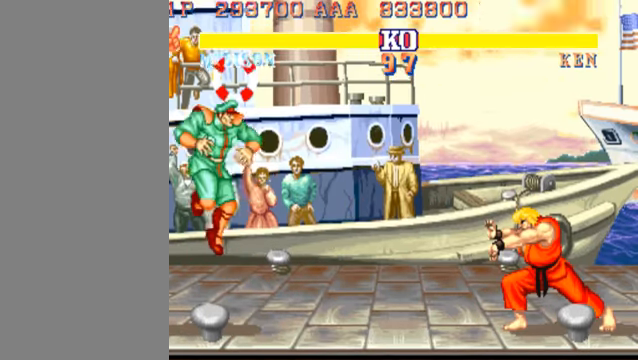
{"buttons": [], "left_stick": "center", "events": []}
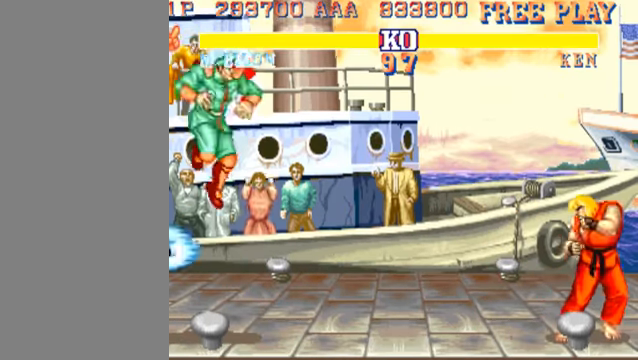
{"buttons": [], "left_stick": "left", "events": [[133, "left_stick", "right"], [400, "left_stick", "left"]]}
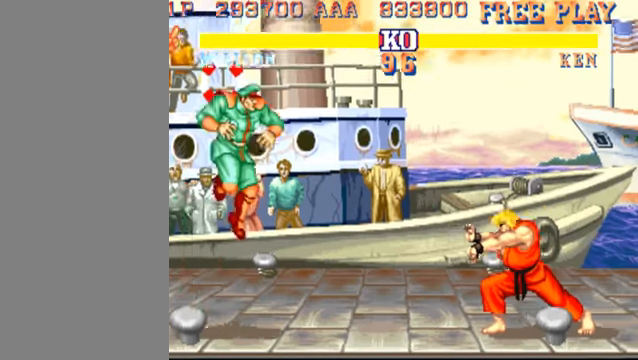
{"buttons": ["HK"], "left_stick": "left", "events": [[500, "HK", "down"]]}
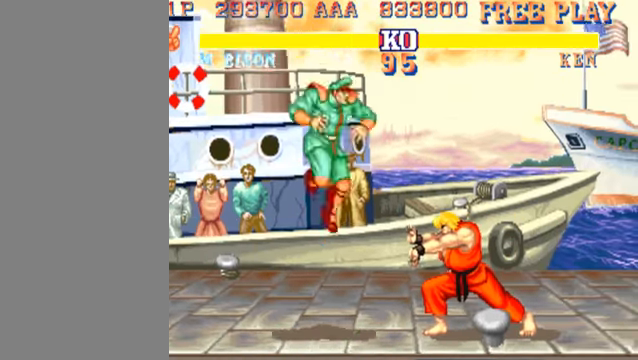
{"buttons": ["HK"], "left_stick": "left", "events": [[100, "HK", "up"], [400, "HK", "down"]]}
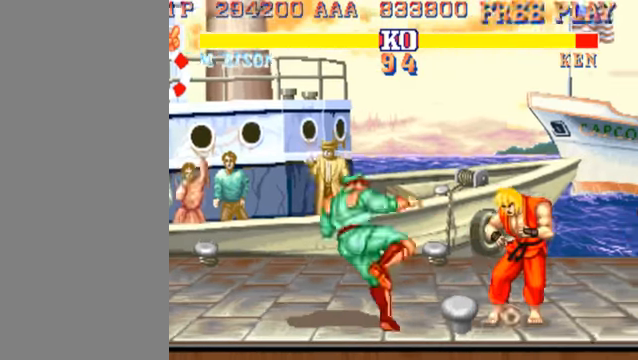
{"buttons": [], "left_stick": "left", "events": [[166, "HK", "up"]]}
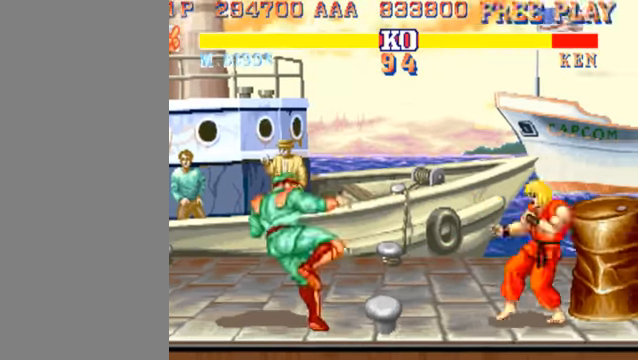
{"buttons": [], "left_stick": "left", "events": []}
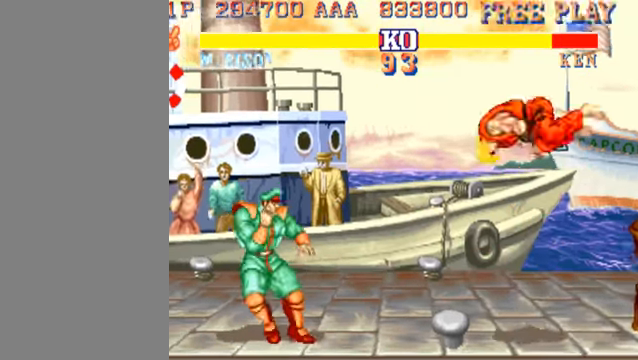
{"buttons": ["HK"], "left_stick": "center", "events": [[33, "left_stick", "center"], [200, "HK", "down"]]}
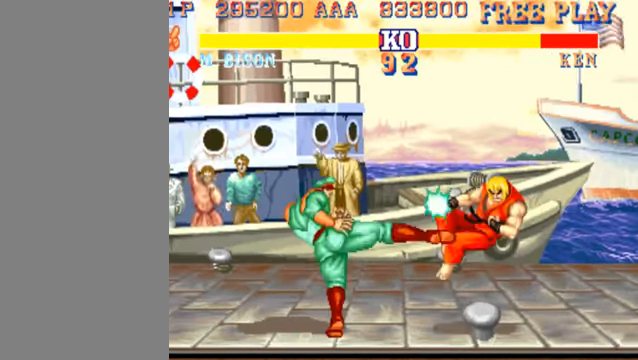
{"buttons": [], "left_stick": "right", "events": [[66, "HK", "up"], [300, "left_stick", "right"]]}
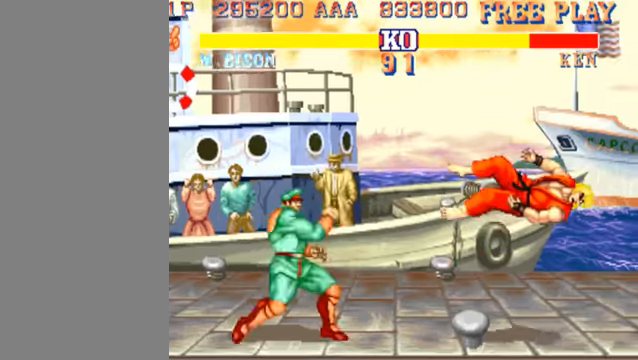
{"buttons": [], "left_stick": "down-left", "events": [[167, "left_stick", "down-left"], [400, "HK", "down"], [500, "HK", "up"]]}
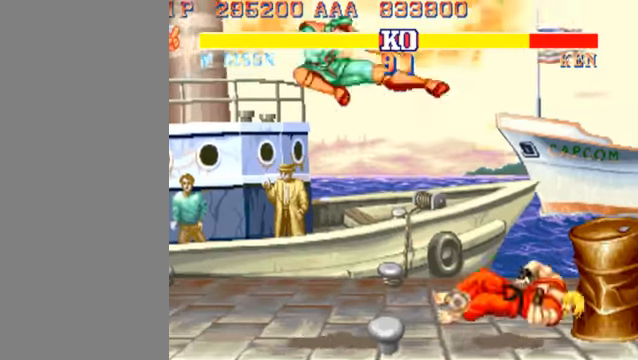
{"buttons": [], "left_stick": "down-left", "events": []}
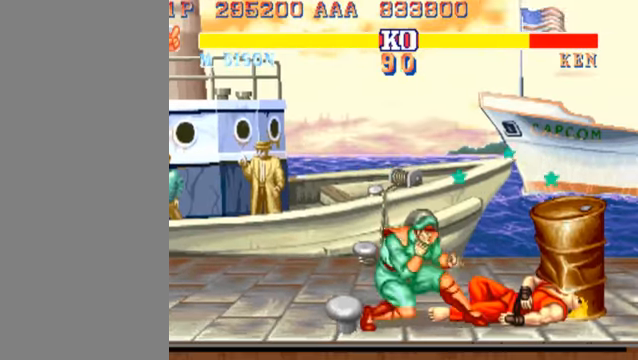
{"buttons": [], "left_stick": "down-left", "events": []}
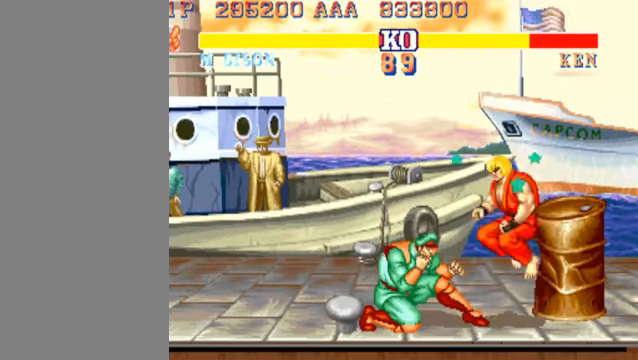
{"buttons": ["MK"], "left_stick": "left", "events": [[34, "LP", "down"], [200, "LP", "up"], [234, "left_stick", "left"], [500, "MK", "down"]]}
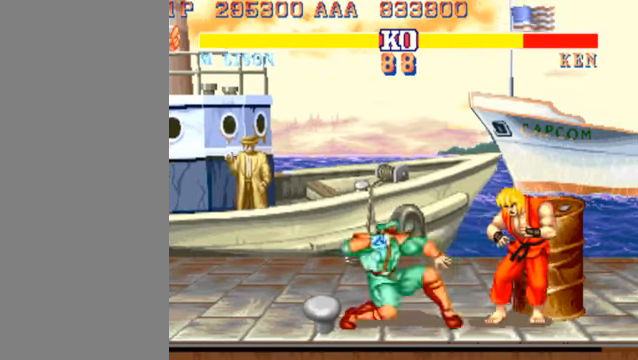
{"buttons": [], "left_stick": "right", "events": [[167, "MK", "up"], [467, "left_stick", "right"]]}
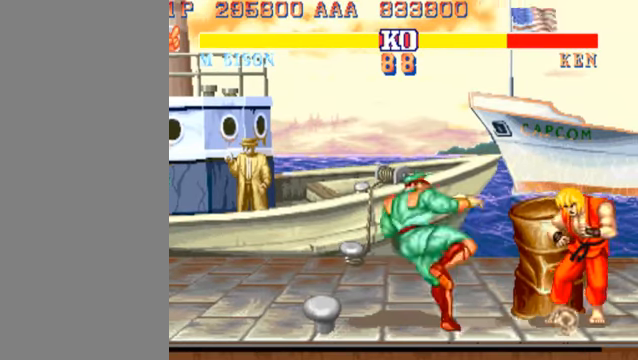
{"buttons": [], "left_stick": "left", "events": [[34, "MK", "down"], [100, "left_stick", "down-left"], [167, "MK", "up"], [300, "left_stick", "left"]]}
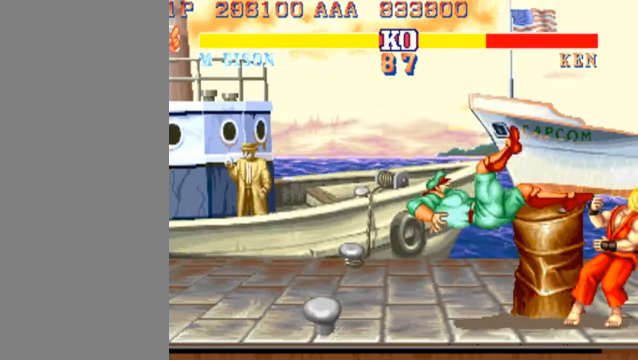
{"buttons": ["MK"], "left_stick": "left", "events": [[500, "MK", "down"]]}
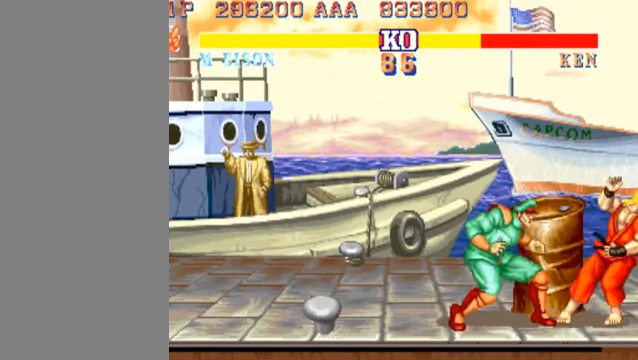
{"buttons": ["HK"], "left_stick": "left", "events": [[167, "MK", "up"], [500, "HK", "down"]]}
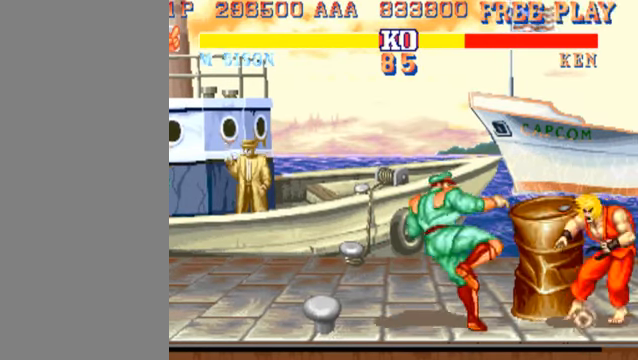
{"buttons": [], "left_stick": "left", "events": [[334, "HK", "up"]]}